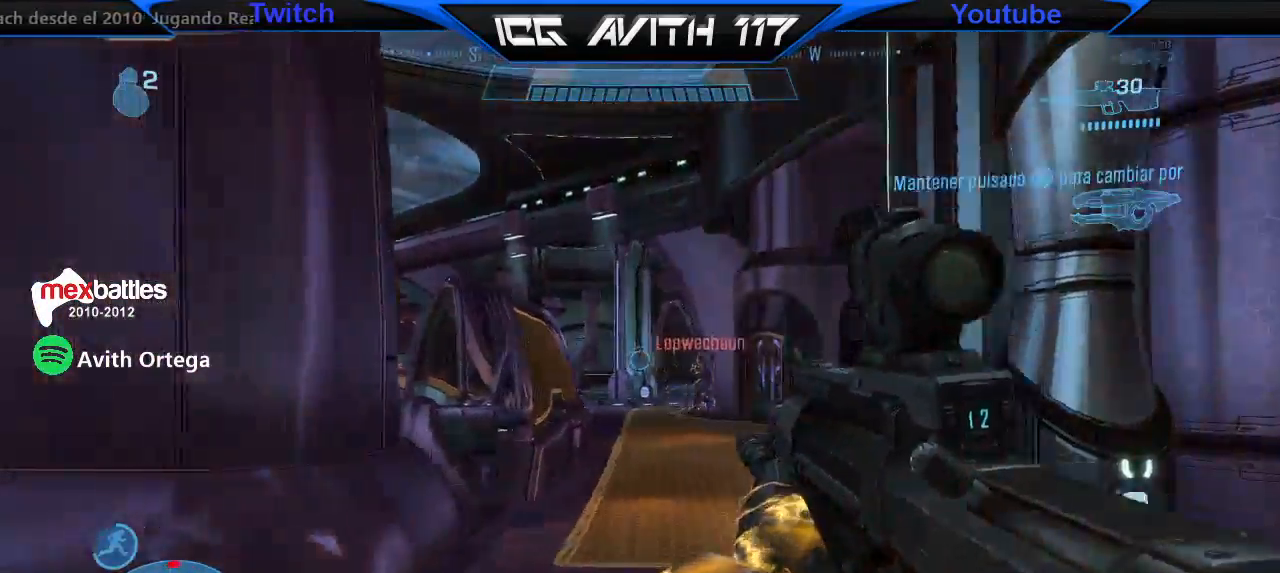
Gameplay with a controller (Xbox layout); each line is a JSON object with the inputs held at the frame after it. "events" lists button and stick changes between this image and that frame as [ms after this image, input, new state], when the widget could be followed in between.
{"buttons": [], "left_stick": "left", "right_stick": "up-right", "events": [[33, "R2", "down"], [133, "right_stick", "center"], [167, "A", "down"], [167, "R2", "up"], [233, "A", "up"], [467, "right_stick", "up-right"]]}
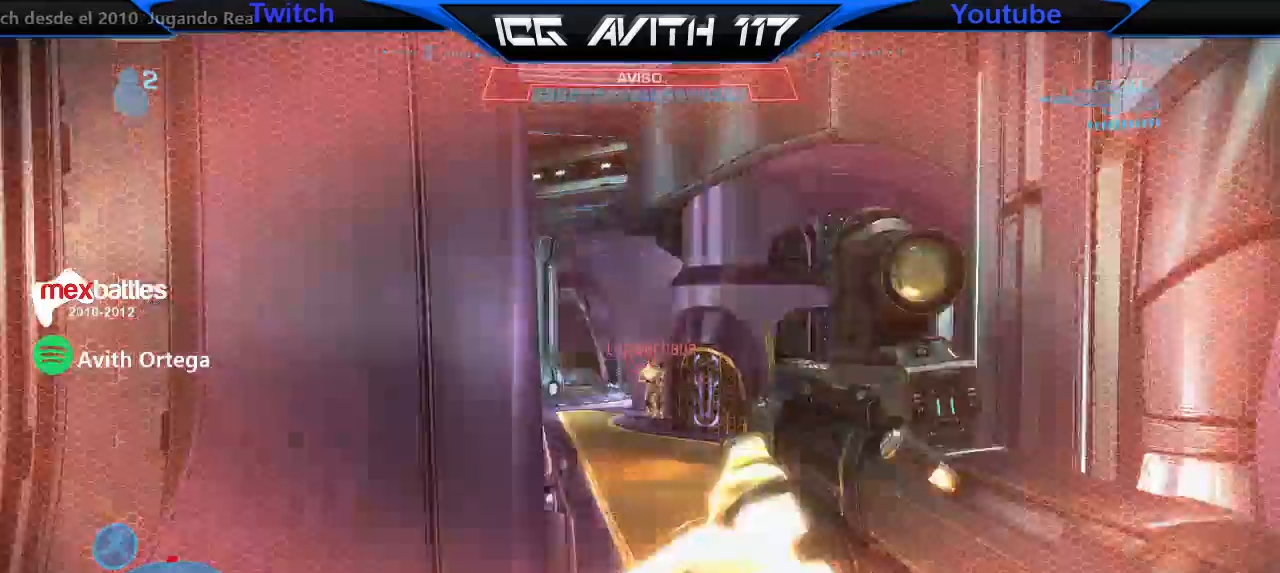
{"buttons": [], "left_stick": "left", "right_stick": "left"}
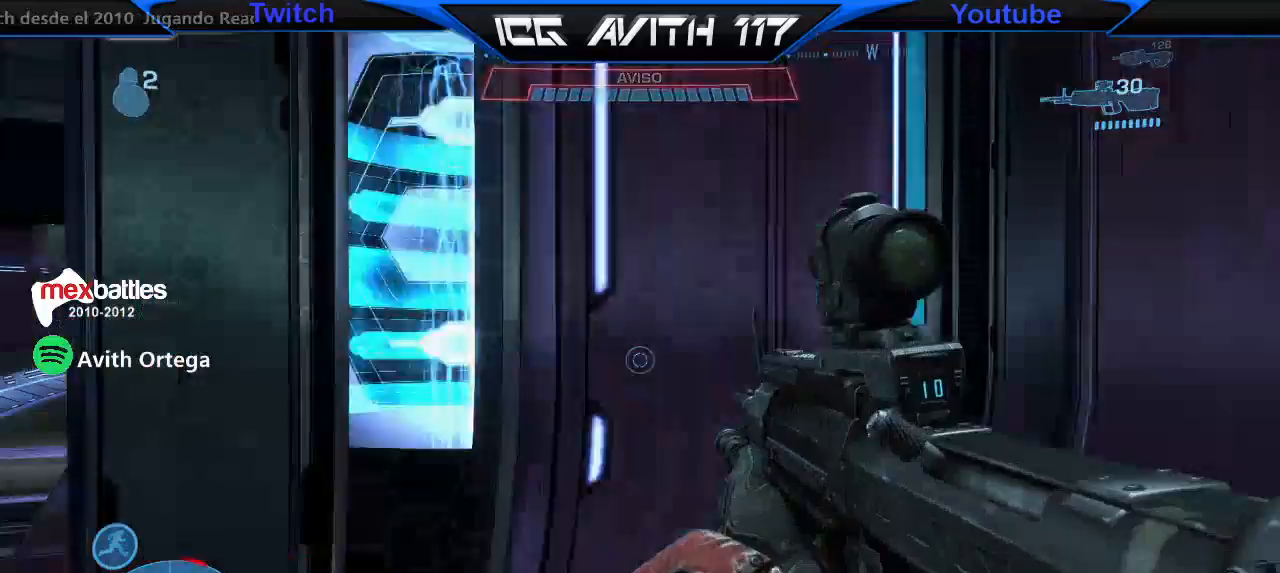
{"buttons": ["SELECT"], "left_stick": "up-left", "right_stick": "center", "events": [[167, "right_stick", "center"], [200, "L1", "down"], [200, "left_stick", "up-left"], [333, "L1", "up"], [500, "SELECT", "down"]]}
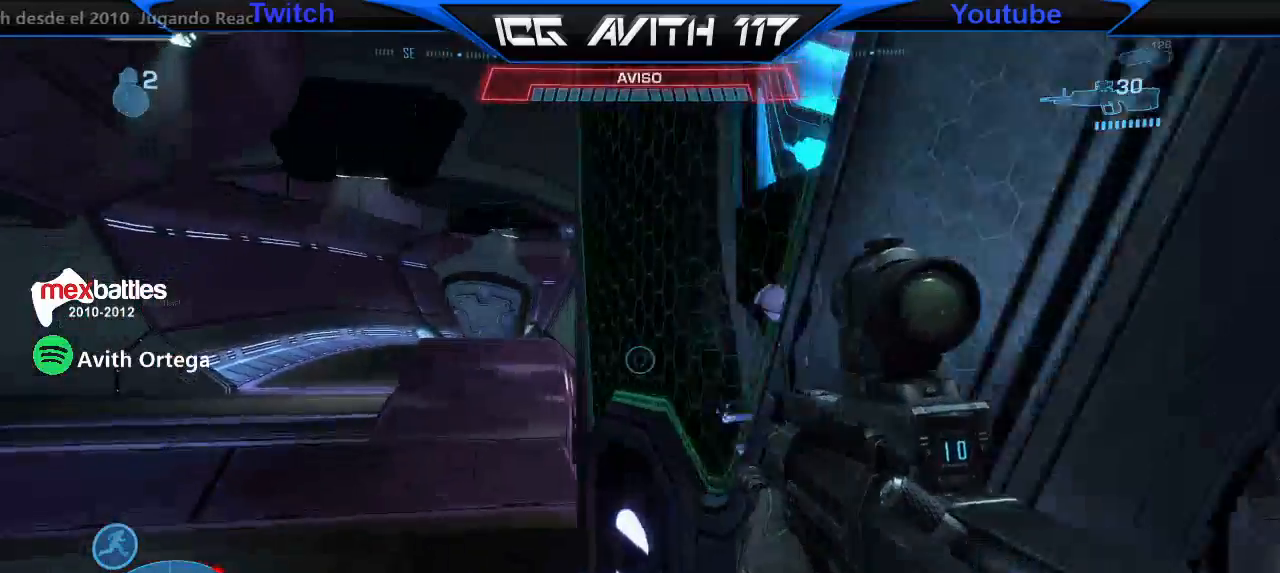
{"buttons": [], "left_stick": "up-left", "right_stick": "right", "events": [[233, "right_stick", "right"], [500, "SELECT", "up"]]}
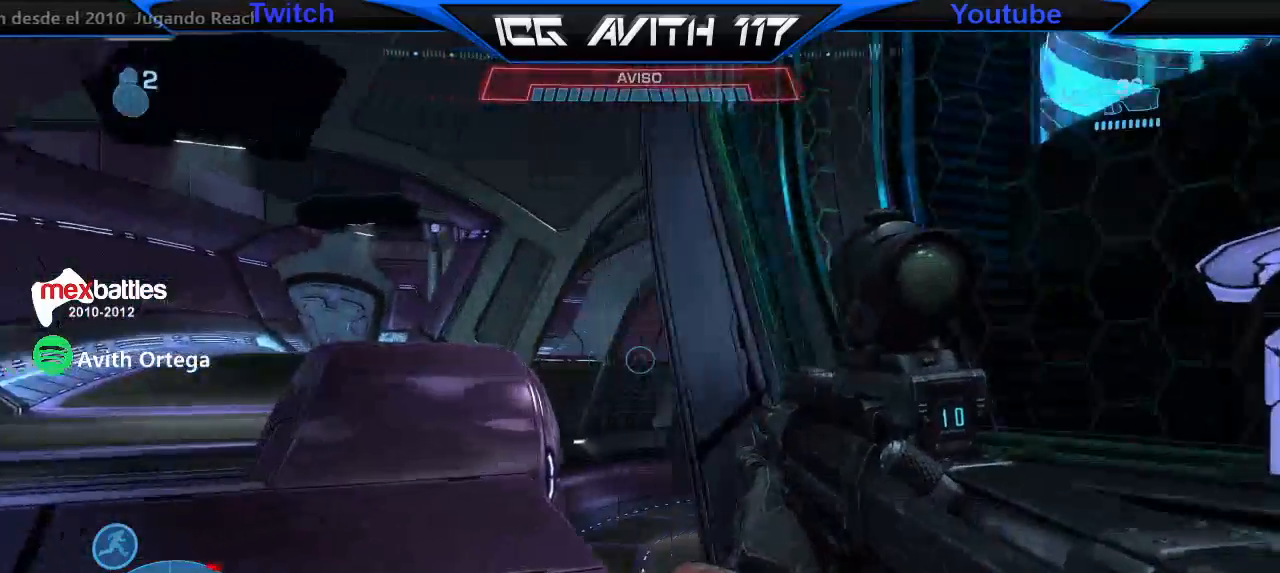
{"buttons": [], "left_stick": "center", "right_stick": "center", "events": [[133, "left_stick", "left"], [233, "right_stick", "center"], [300, "left_stick", "down"], [400, "left_stick", "center"]]}
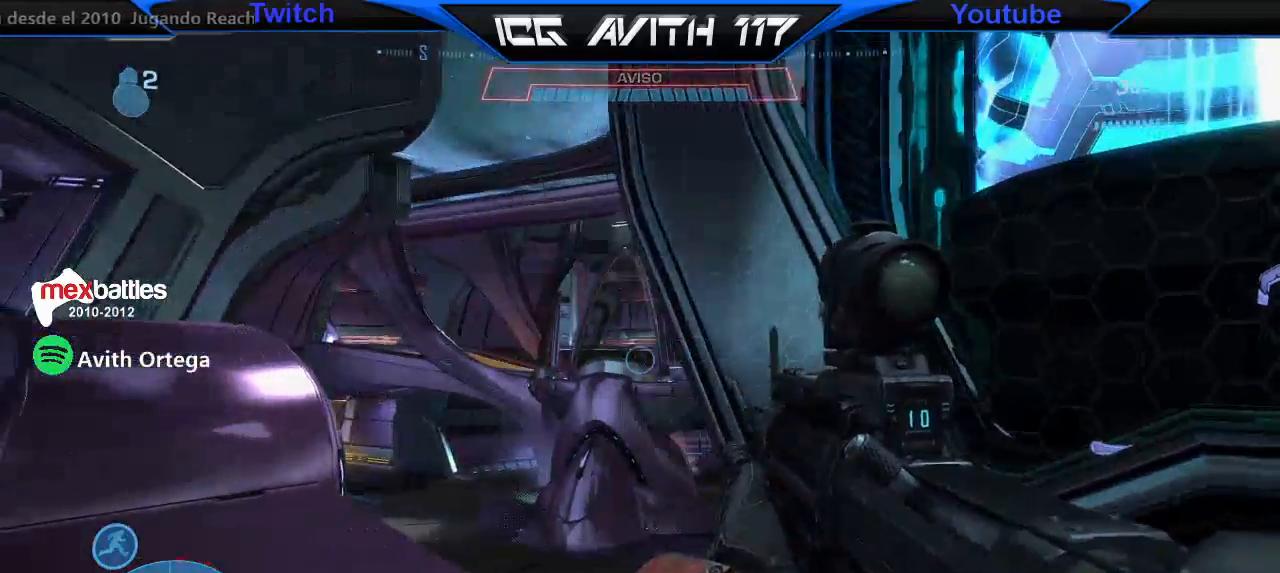
{"buttons": [], "left_stick": "left", "right_stick": "center"}
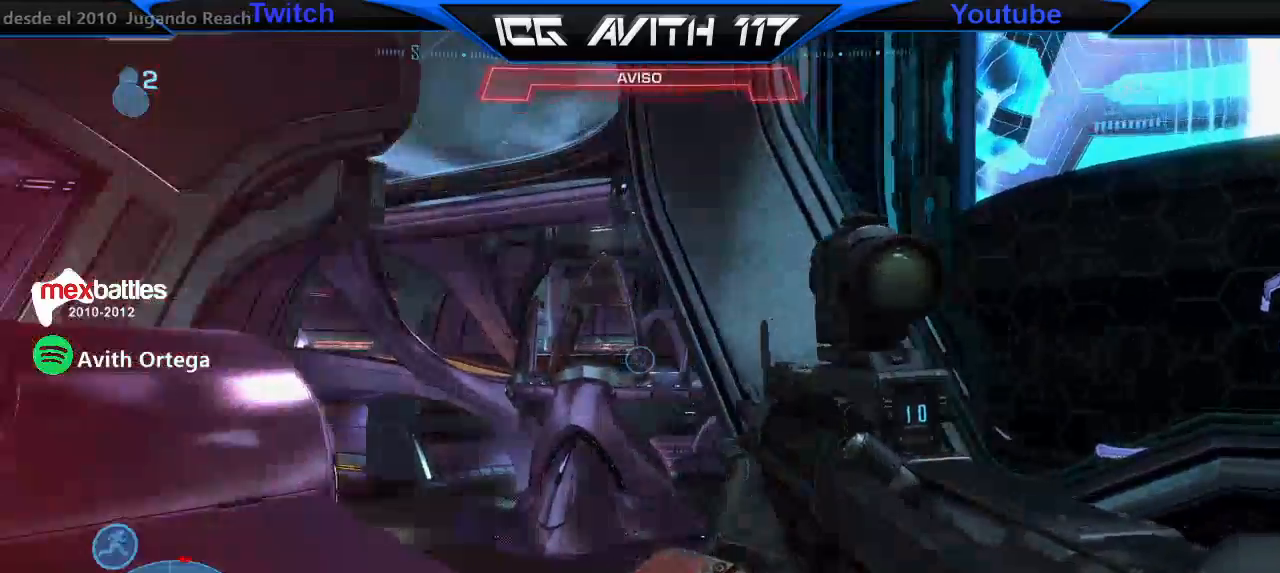
{"buttons": [], "left_stick": "up-right", "right_stick": "up-right", "events": [[100, "left_stick", "right"], [100, "right_stick", "right"], [167, "left_stick", "up-right"], [300, "right_stick", "up-right"], [367, "L1", "down"], [367, "L2", "down"], [500, "L1", "up"], [500, "L2", "up"]]}
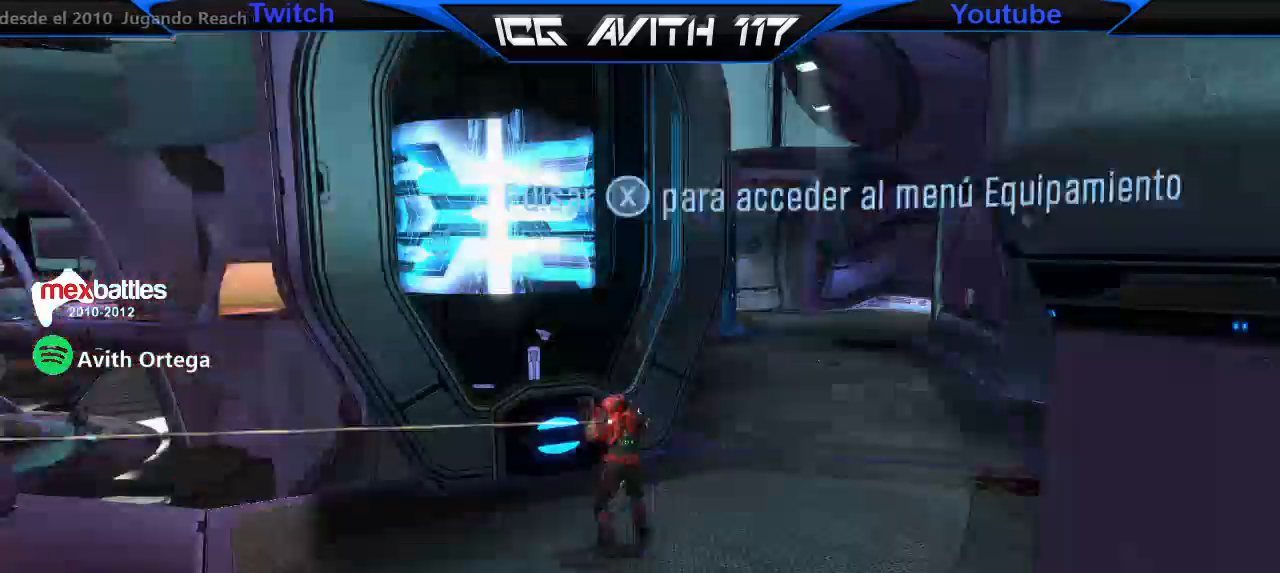
{"buttons": [], "left_stick": "center", "right_stick": "center", "events": [[100, "right_stick", "center"], [467, "left_stick", "center"]]}
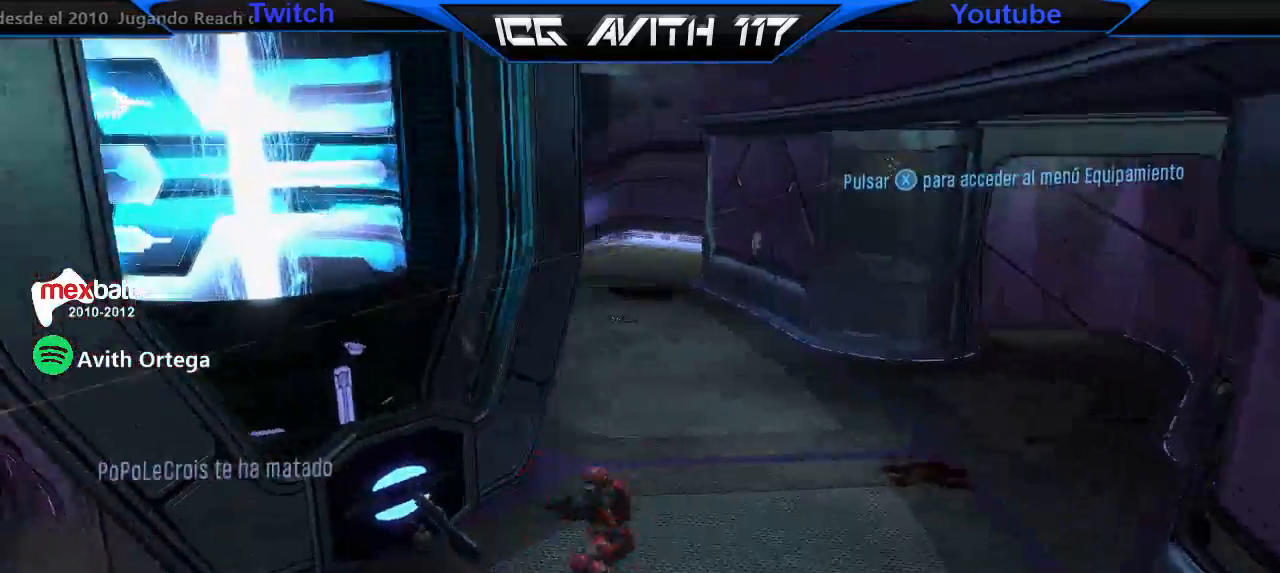
{"buttons": [], "left_stick": "center", "right_stick": "center", "events": [[67, "DPAD_UP", "down"], [167, "DPAD_UP", "up"]]}
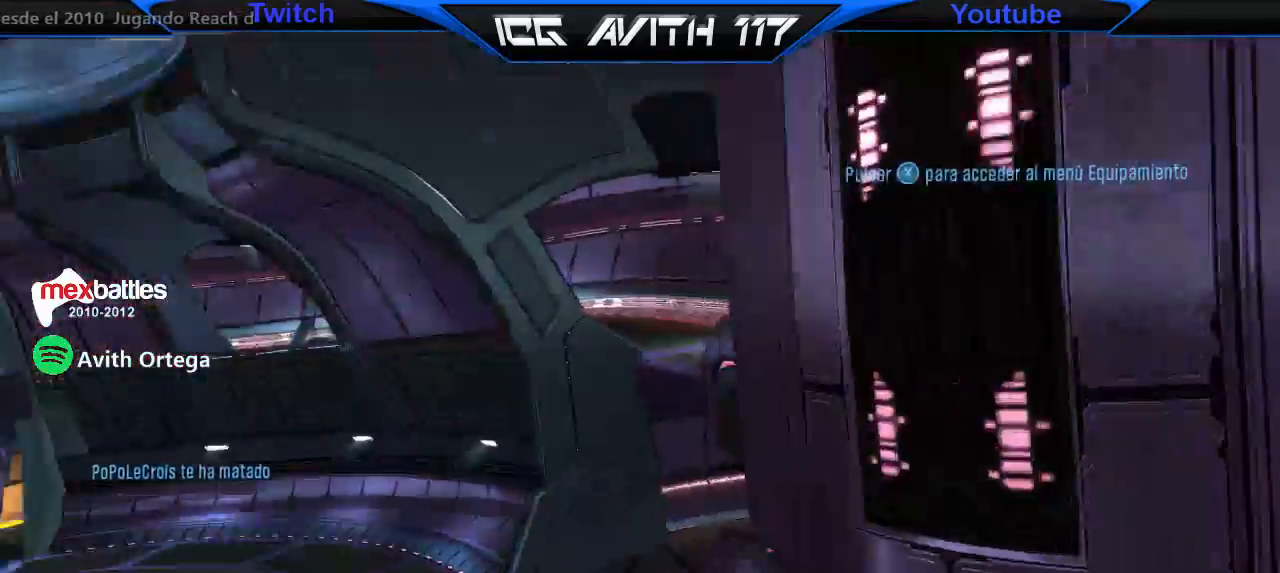
{"buttons": [], "left_stick": "center", "right_stick": "left", "events": [[167, "left_stick", "right"], [233, "right_stick", "left"], [333, "left_stick", "down-right"], [467, "left_stick", "center"]]}
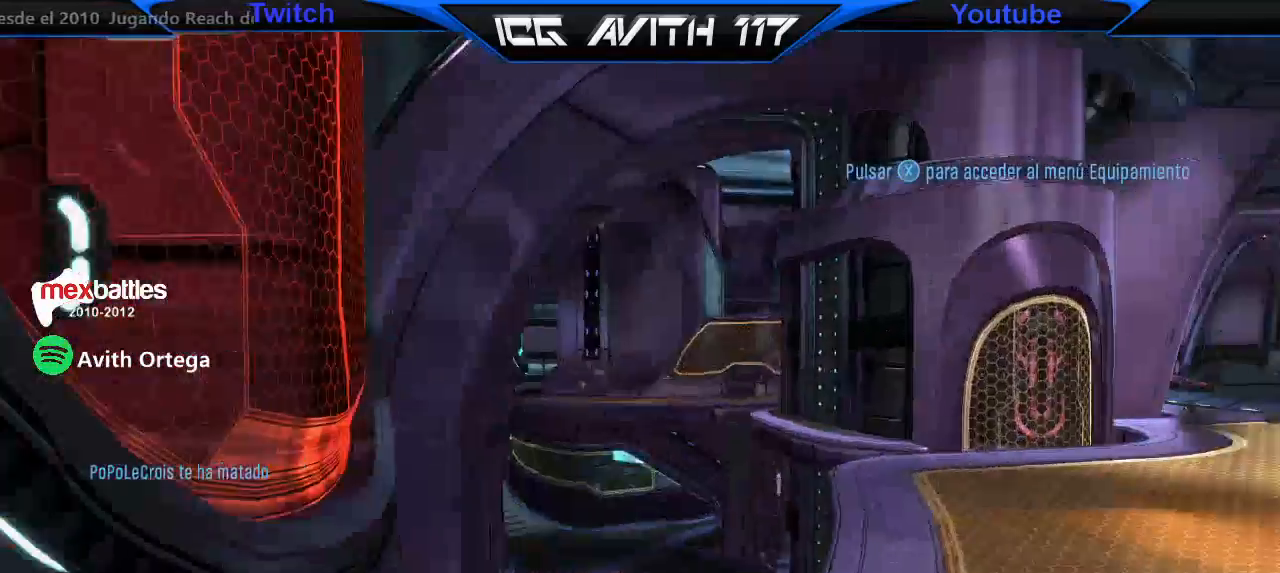
{"buttons": [], "left_stick": "center", "right_stick": "up-left", "events": [[167, "right_stick", "up-left"]]}
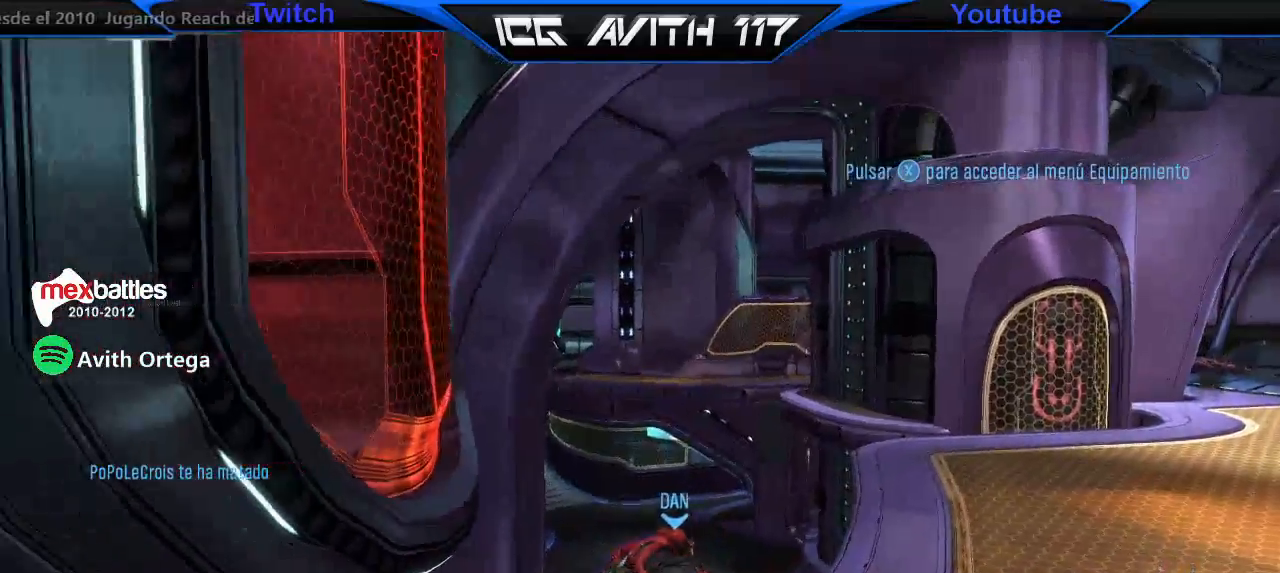
{"buttons": [], "left_stick": "center", "right_stick": "center", "events": [[33, "right_stick", "center"]]}
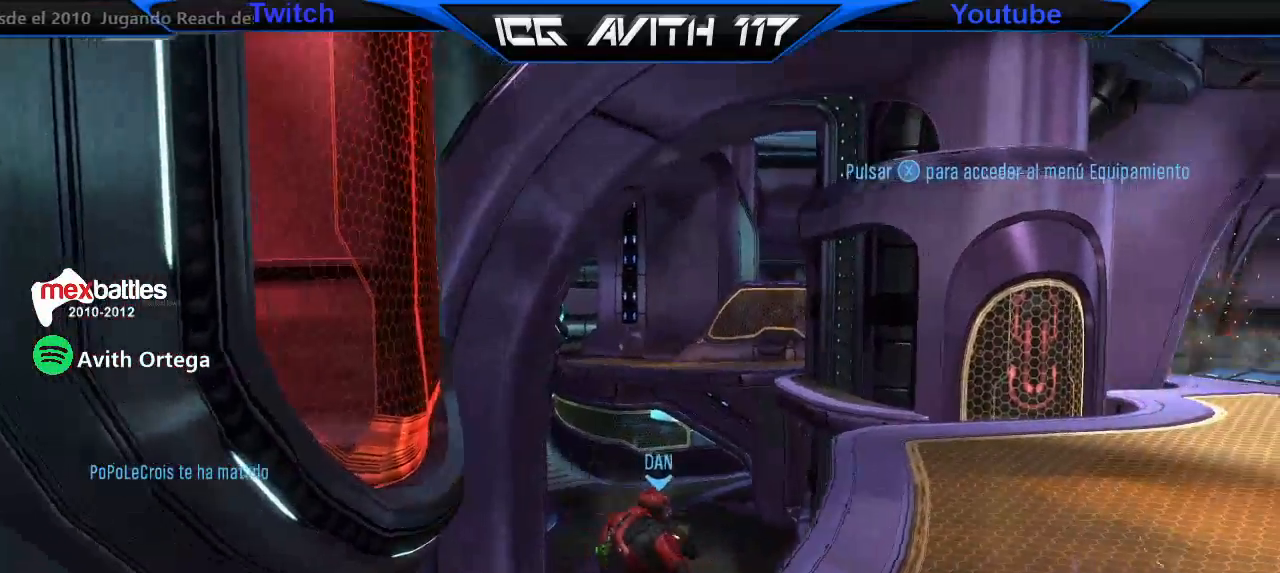
{"buttons": [], "left_stick": "center", "right_stick": "center", "events": []}
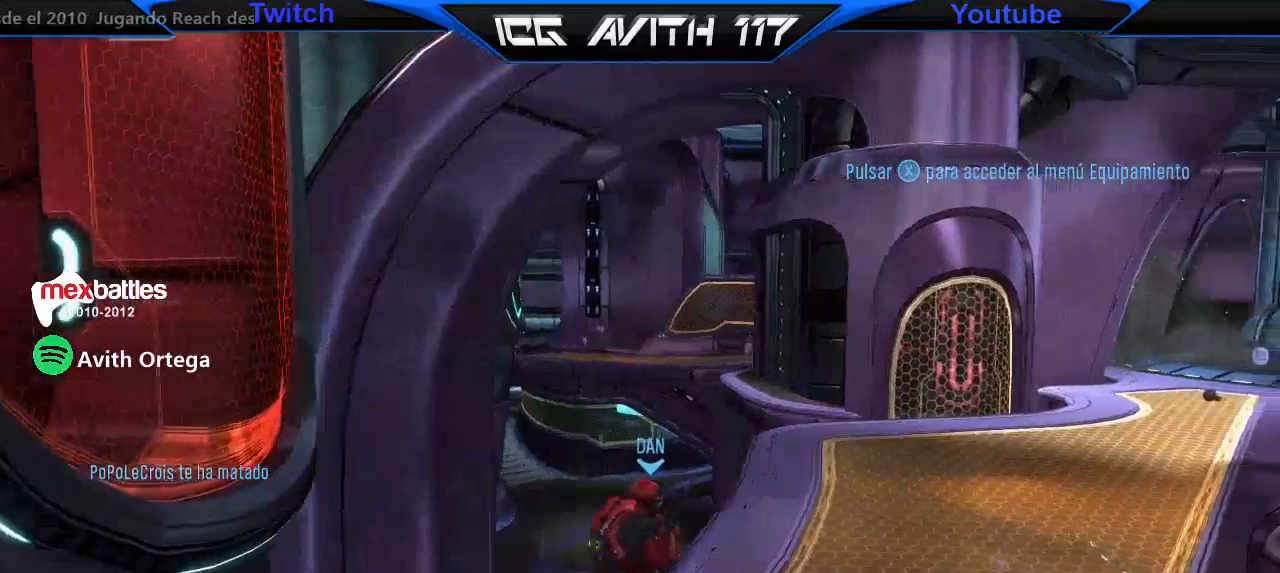
{"buttons": [], "left_stick": "right", "right_stick": "left", "events": [[100, "right_stick", "right"], [133, "left_stick", "left"], [333, "left_stick", "center"], [333, "right_stick", "center"], [400, "left_stick", "right"], [400, "right_stick", "left"]]}
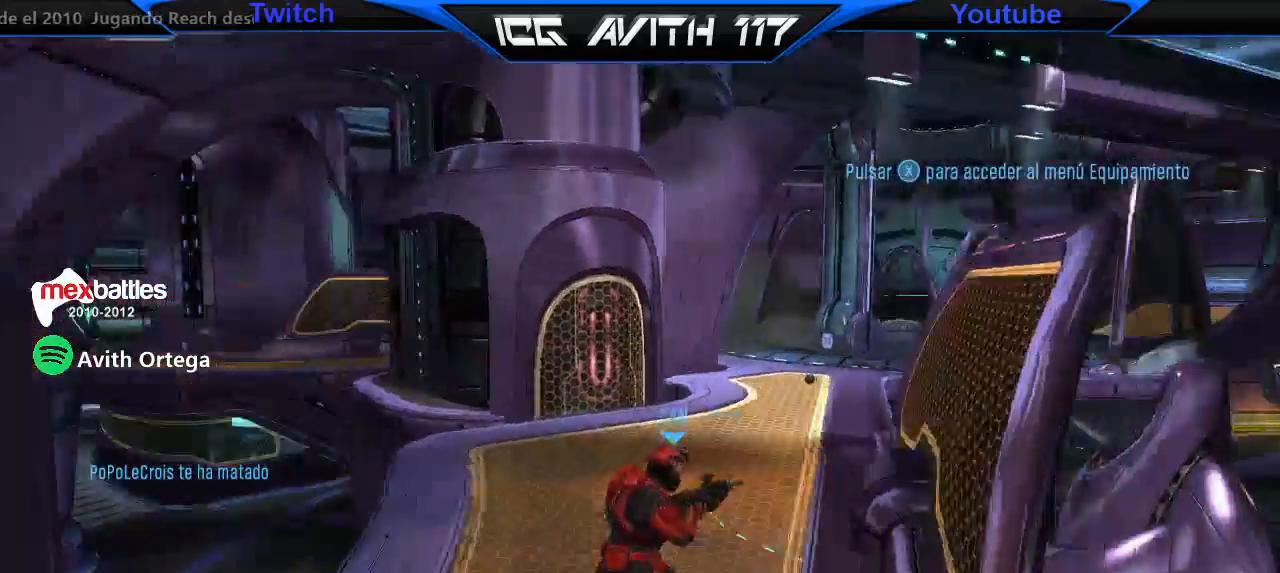
{"buttons": [], "left_stick": "center", "right_stick": "center", "events": [[133, "right_stick", "center"], [167, "left_stick", "center"]]}
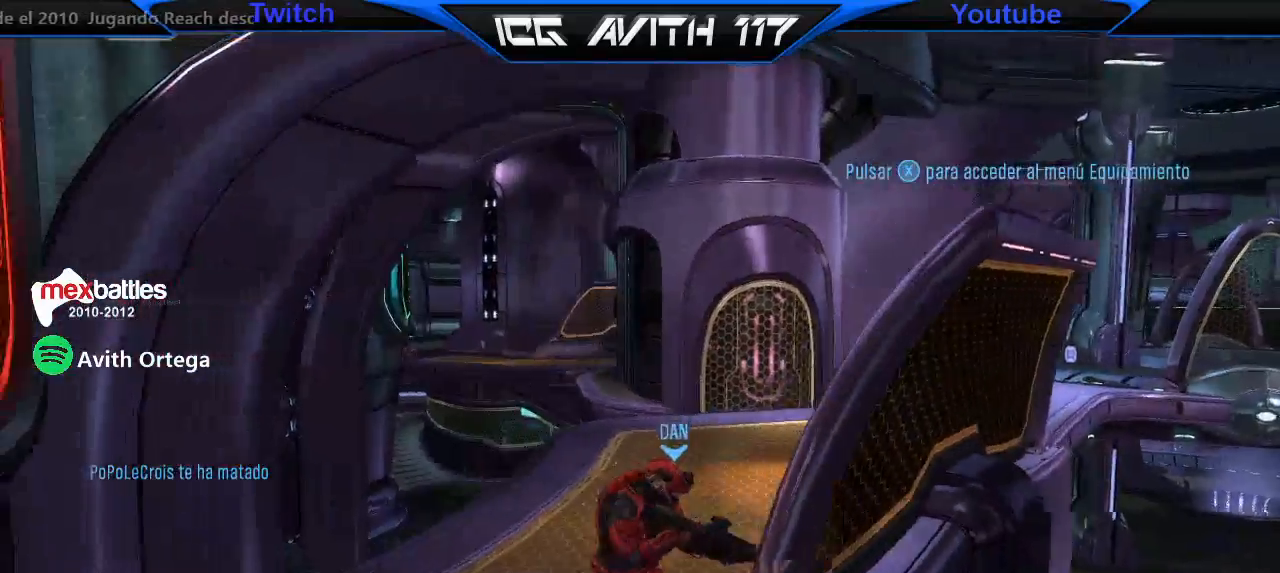
{"buttons": [], "left_stick": "left", "right_stick": "right", "events": [[200, "left_stick", "left"], [200, "right_stick", "right"]]}
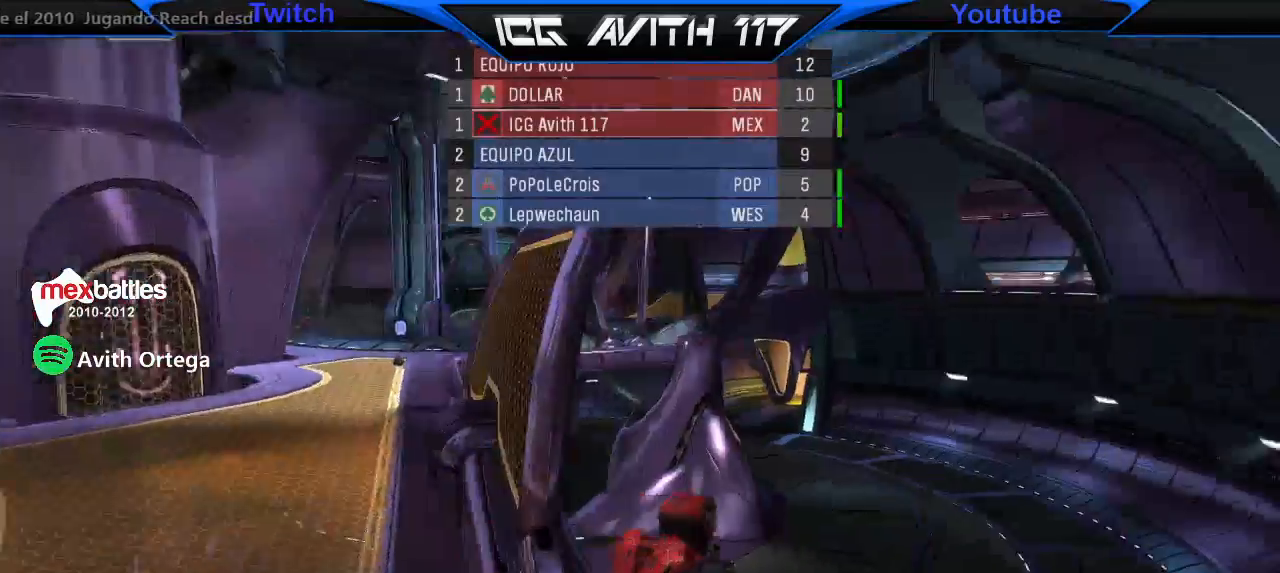
{"buttons": [], "left_stick": "up", "right_stick": "left", "events": [[167, "left_stick", "center"], [167, "right_stick", "center"], [433, "left_stick", "up"], [500, "right_stick", "left"]]}
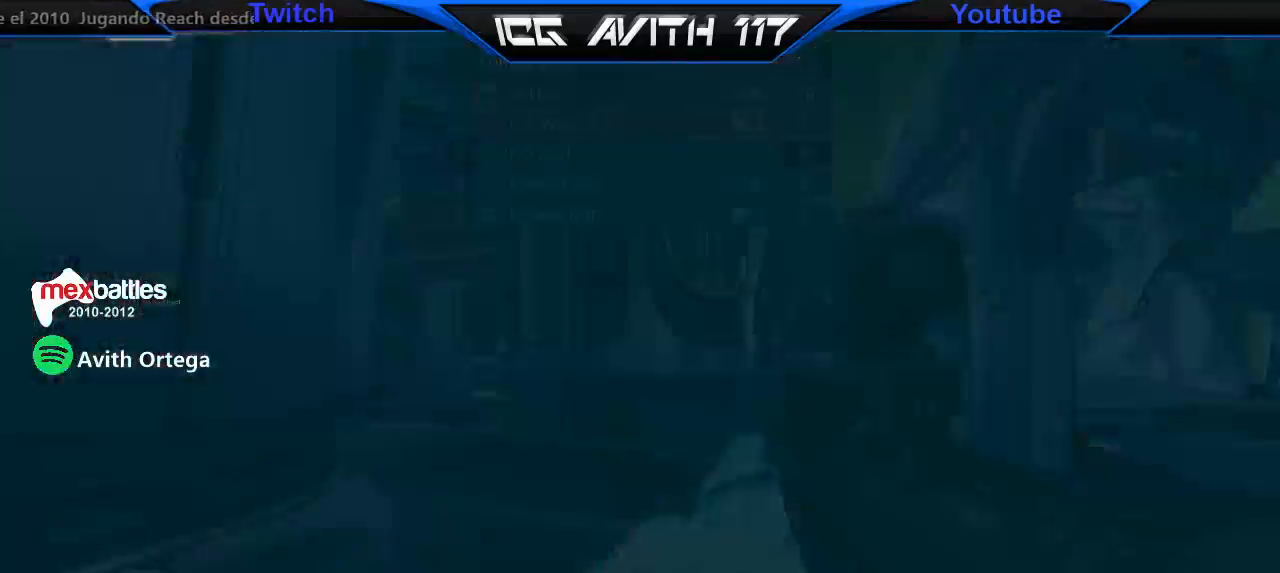
{"buttons": [], "left_stick": "up", "right_stick": "right", "events": [[100, "right_stick", "center"], [500, "right_stick", "right"]]}
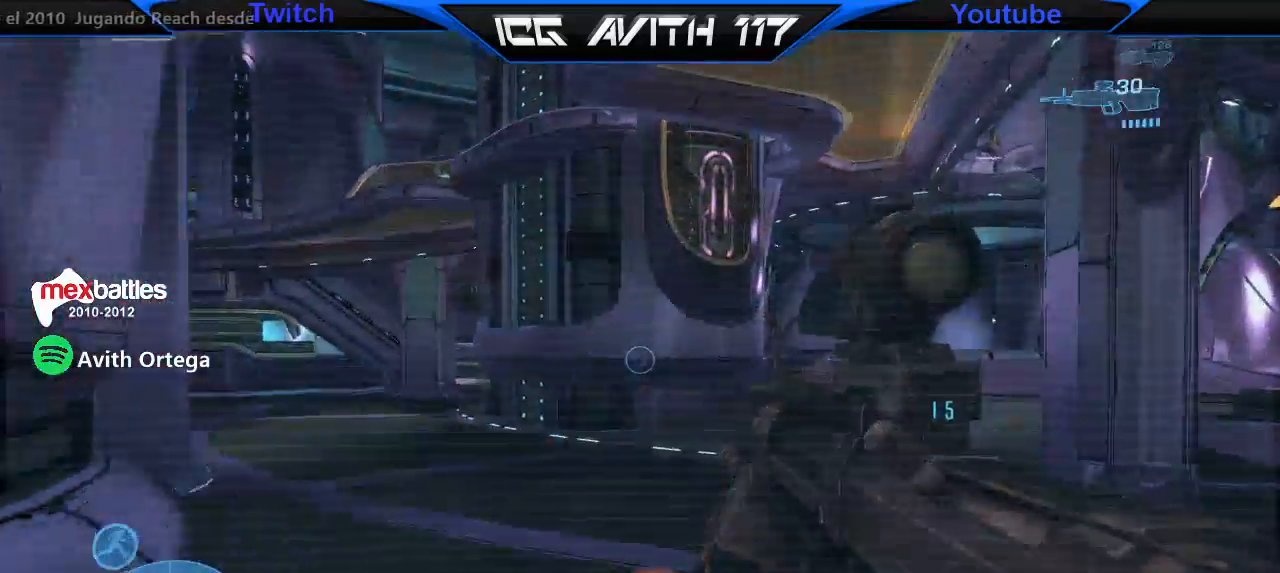
{"buttons": ["L1"], "left_stick": "up", "right_stick": "left", "events": [[67, "right_stick", "center"], [133, "right_stick", "left"], [467, "L1", "down"]]}
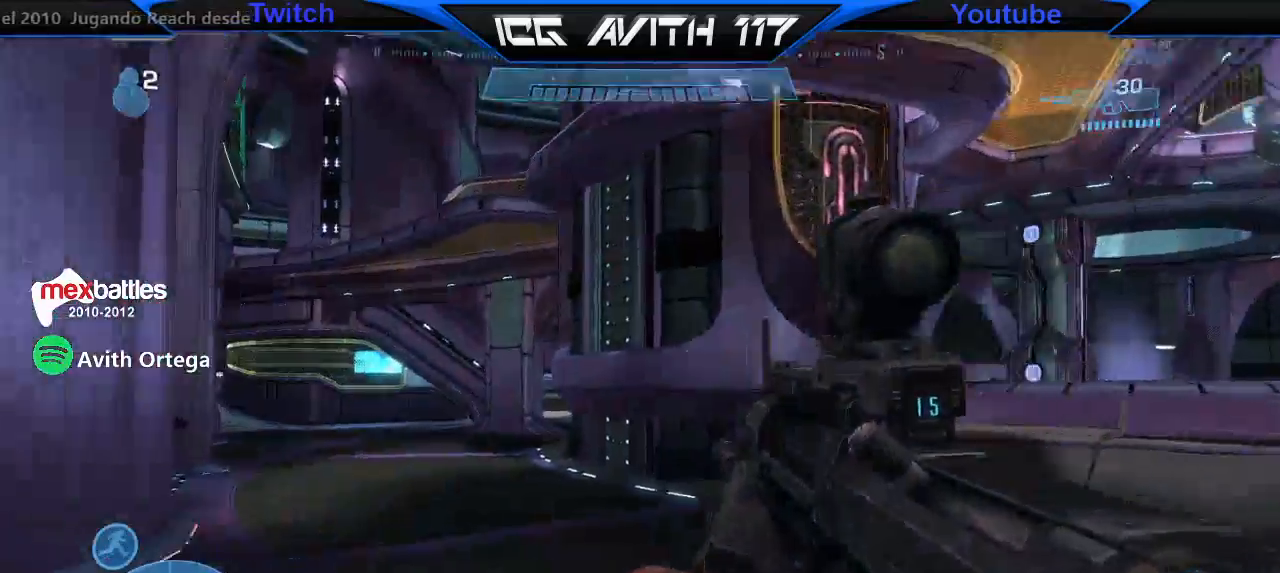
{"buttons": [], "left_stick": "up", "right_stick": "center", "events": [[100, "L1", "up"], [267, "right_stick", "center"]]}
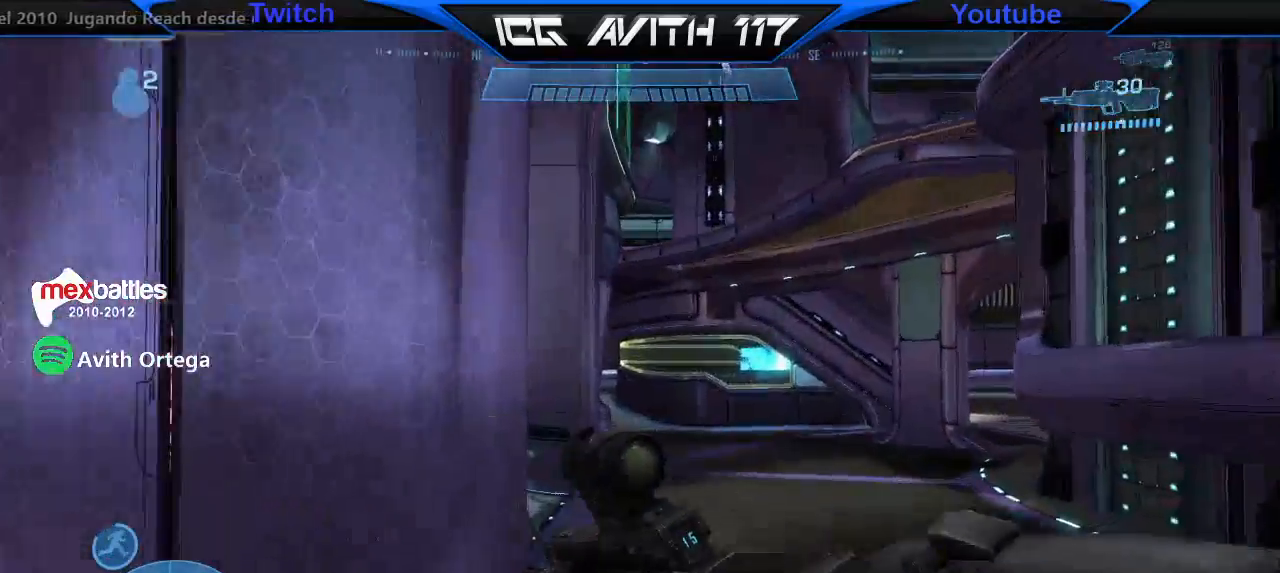
{"buttons": [], "left_stick": "up", "right_stick": "left", "events": [[233, "right_stick", "left"]]}
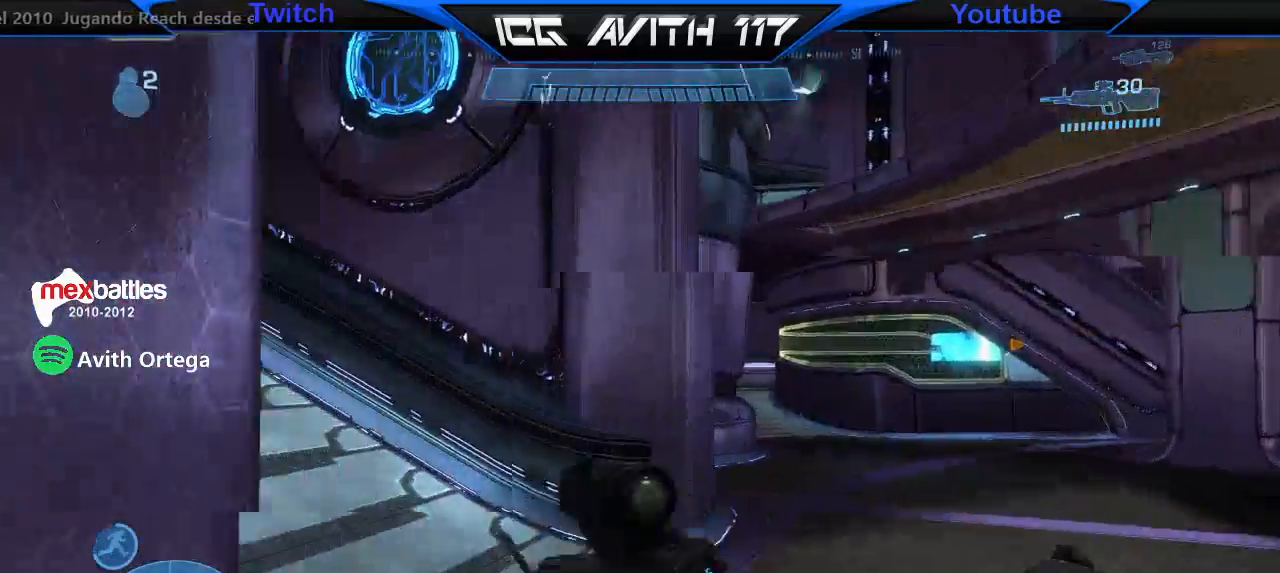
{"buttons": [], "left_stick": "up", "right_stick": "left", "events": []}
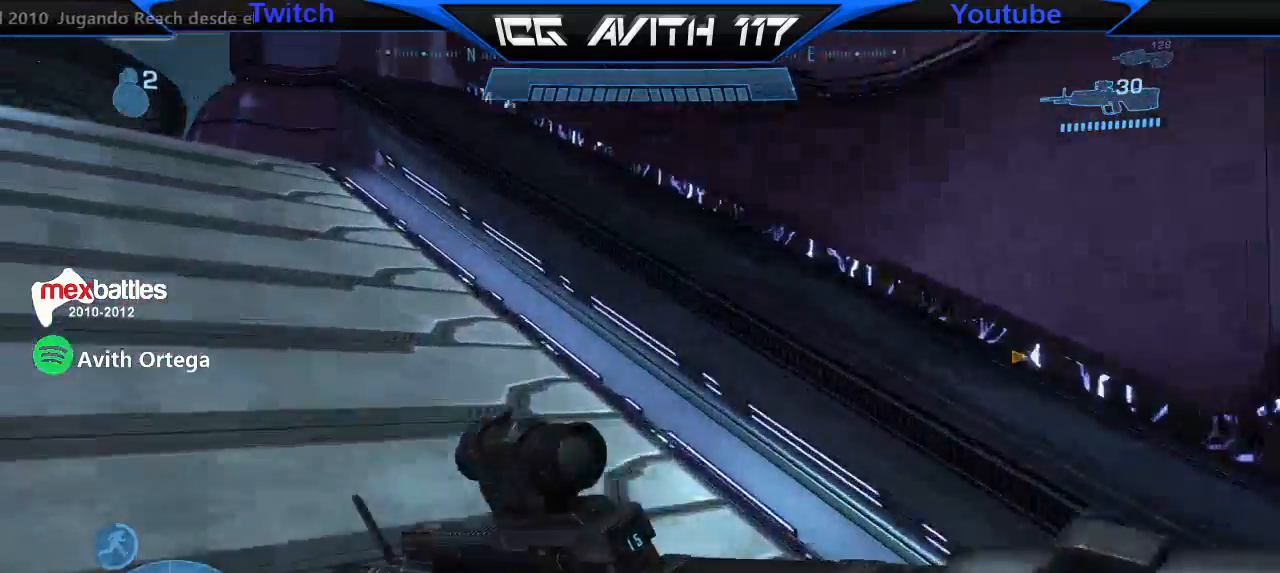
{"buttons": ["A"], "left_stick": "up", "right_stick": "center", "events": [[267, "right_stick", "center"], [333, "Y", "down"], [400, "Y", "up"], [433, "A", "down"]]}
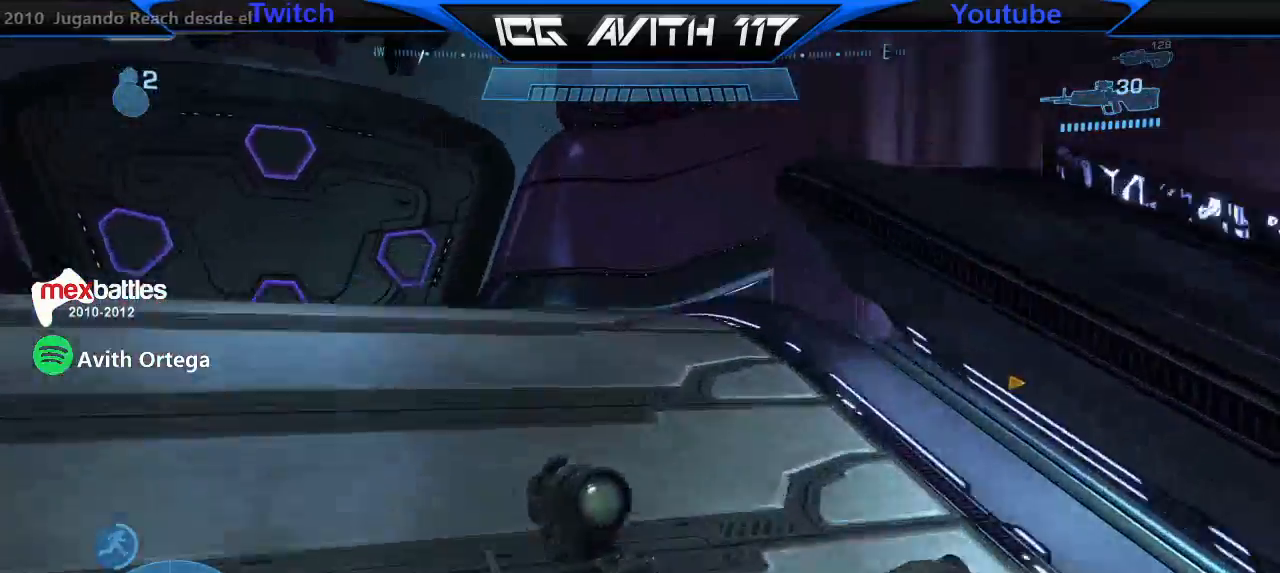
{"buttons": [], "left_stick": "up", "right_stick": "right", "events": [[33, "A", "up"], [500, "right_stick", "right"]]}
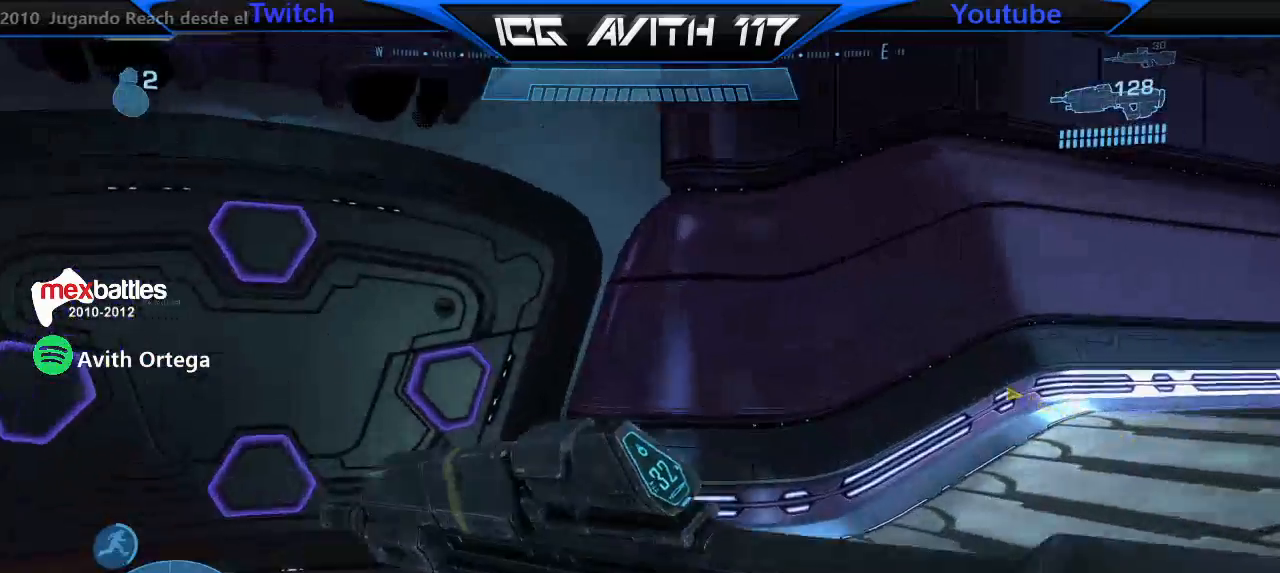
{"buttons": [], "left_stick": "up", "right_stick": "right", "events": []}
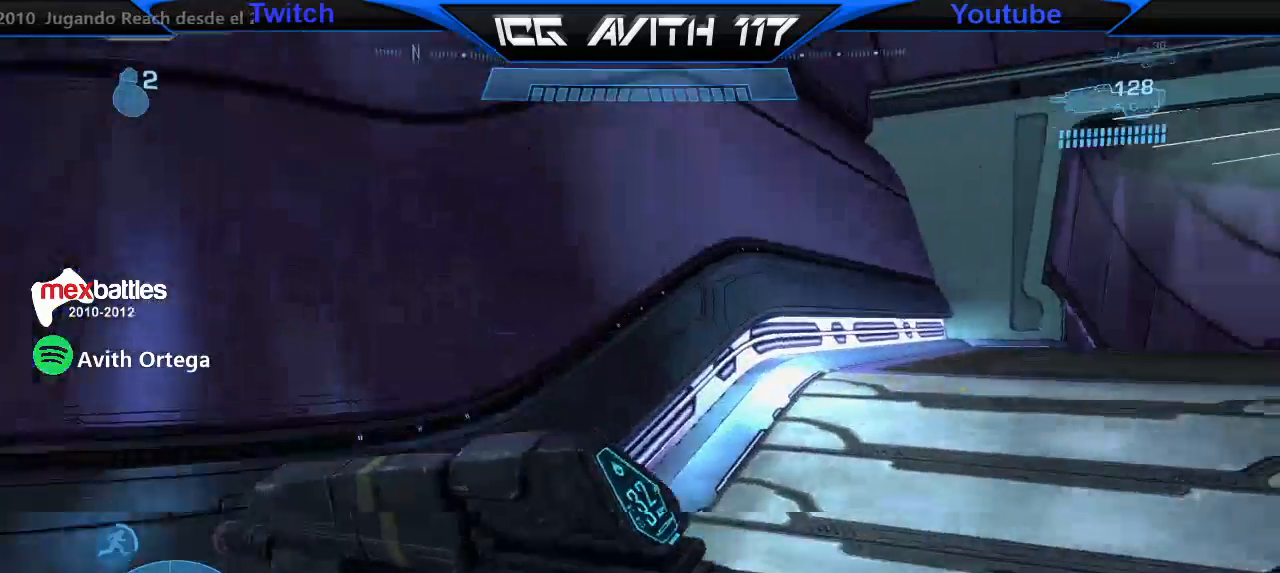
{"buttons": [], "left_stick": "up", "right_stick": "right", "events": []}
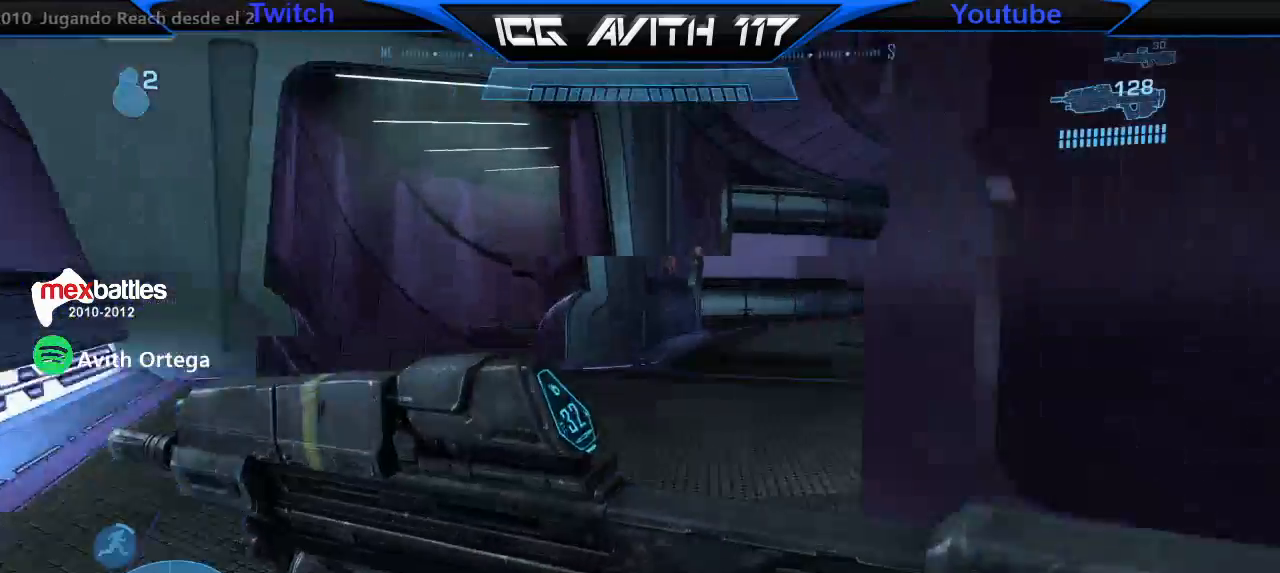
{"buttons": [], "left_stick": "up", "right_stick": "right", "events": [[133, "right_stick", "center"], [233, "Y", "down"], [267, "Y", "up"], [400, "right_stick", "right"]]}
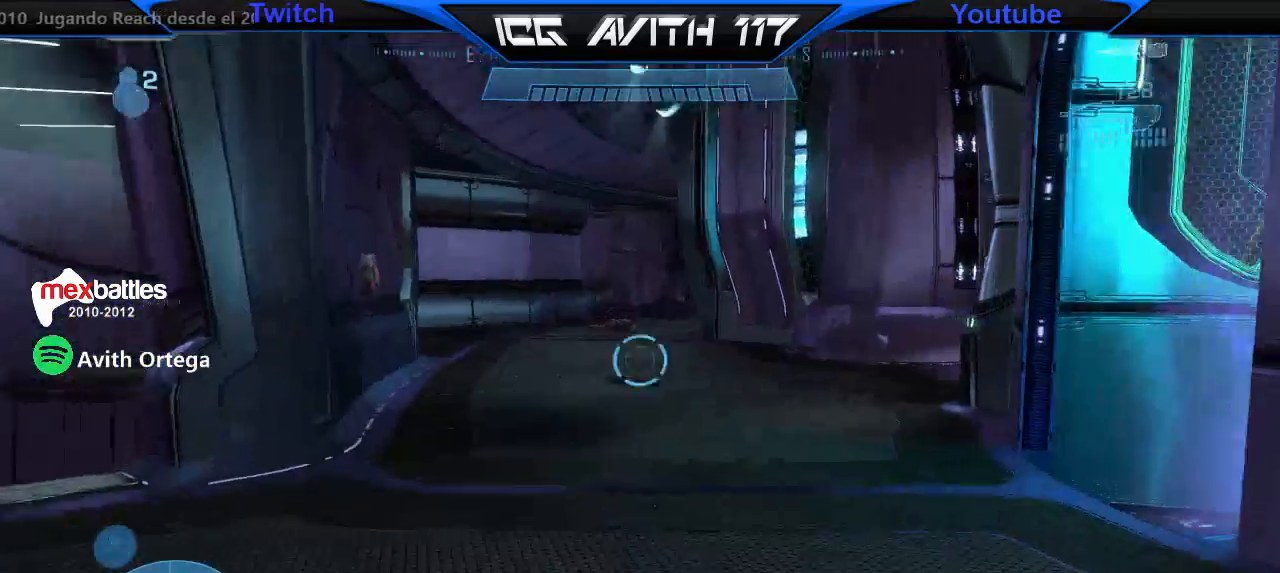
{"buttons": [], "left_stick": "up", "right_stick": "right", "events": [[233, "right_stick", "center"], [300, "A", "down"], [367, "A", "up"], [500, "right_stick", "right"]]}
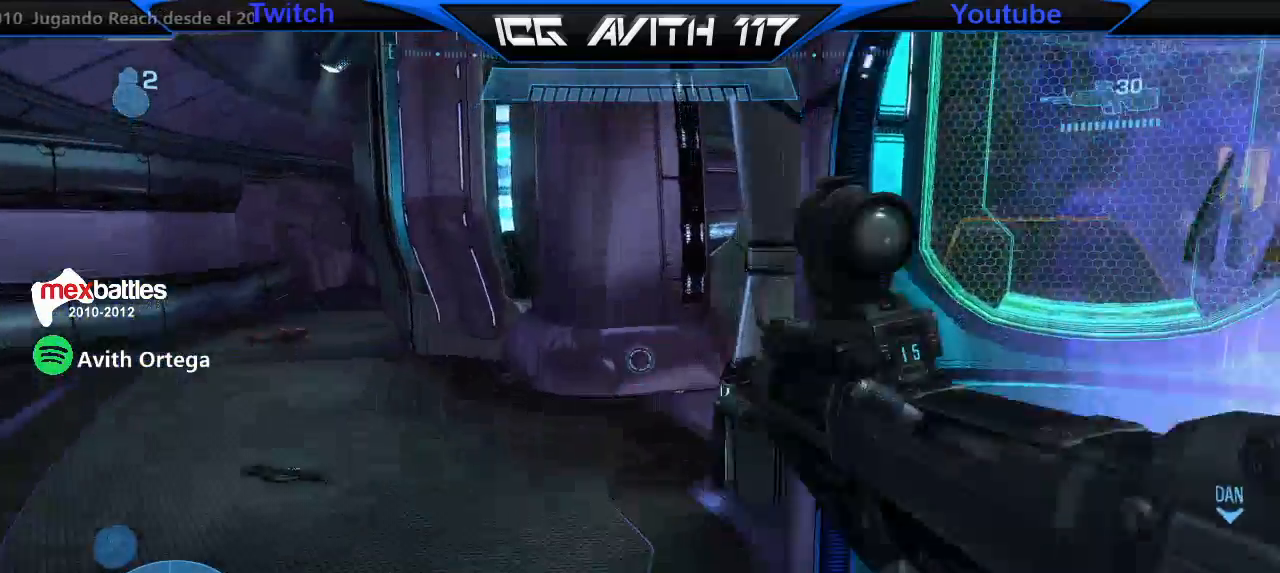
{"buttons": [], "left_stick": "up-left", "right_stick": "center"}
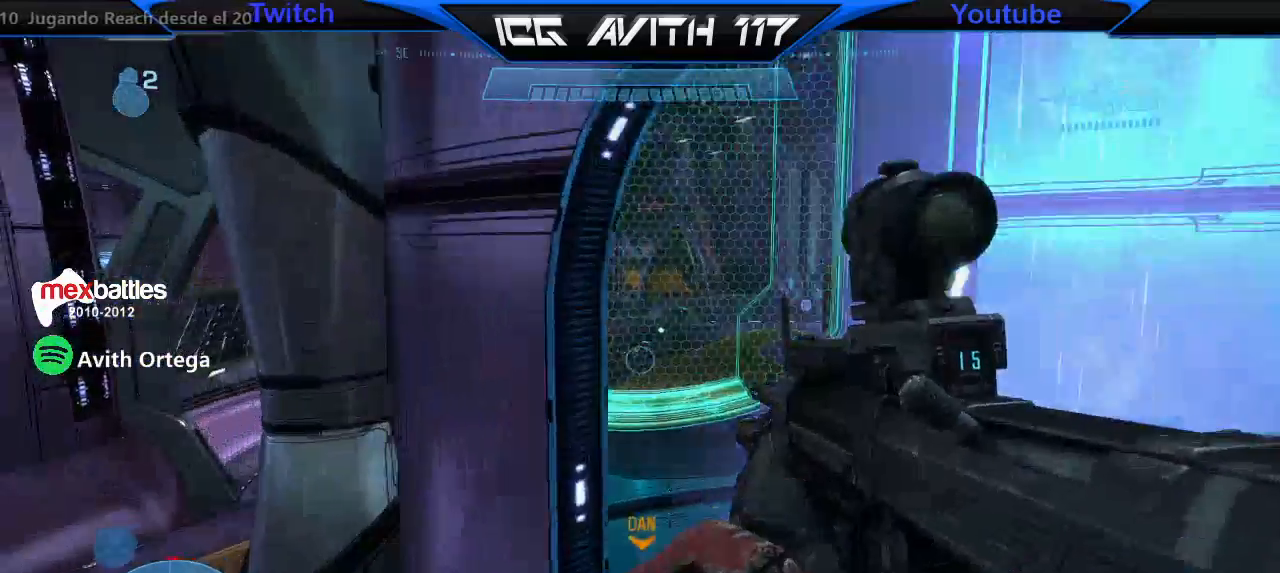
{"buttons": [], "left_stick": "up-left", "right_stick": "center", "events": []}